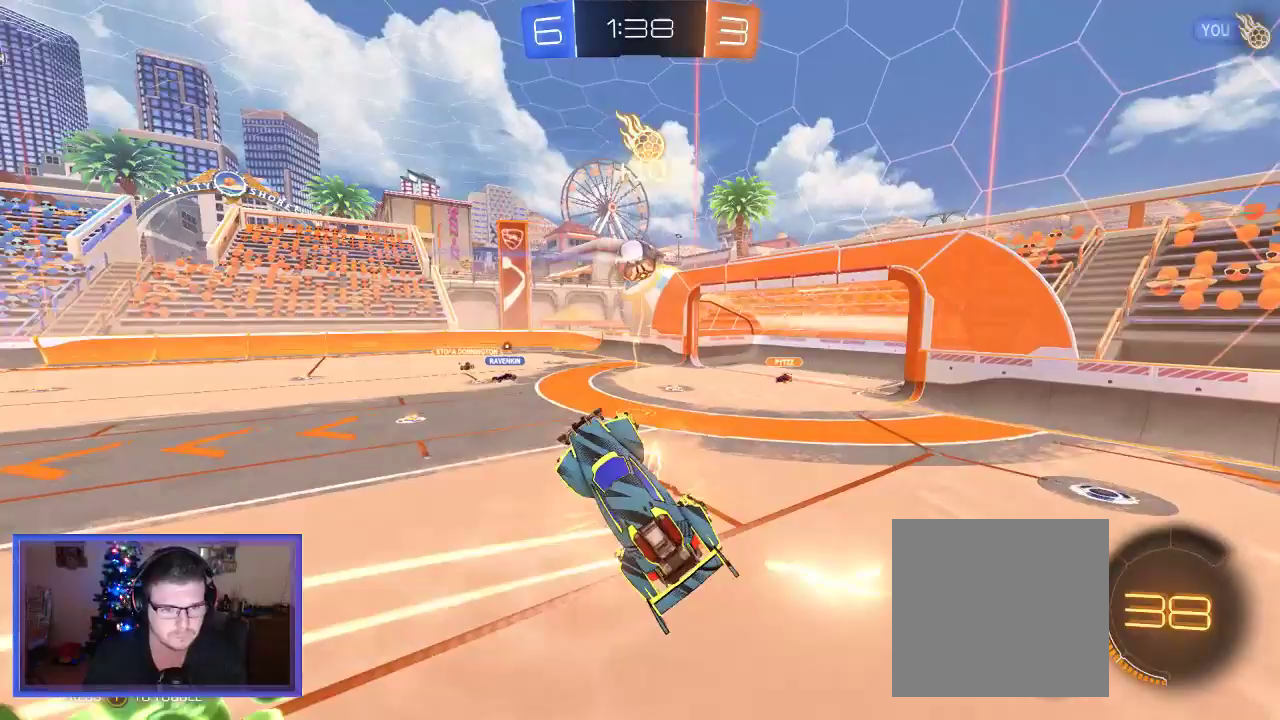
Gameplay with a controller (Xbox layout); each line is a JSON object with the inputs held at the frame after it (dt_ms = milliseconds from this image to that frame). "events" lists button and stick changes between this image and that frame as [ms after this image, input, new state], when the widget could be followed in between. Not read: R3.
{"dt_ms": 500, "buttons": ["R2"], "left_stick": "center", "right_stick": "center", "events": [[117, "left_stick", "center"]]}
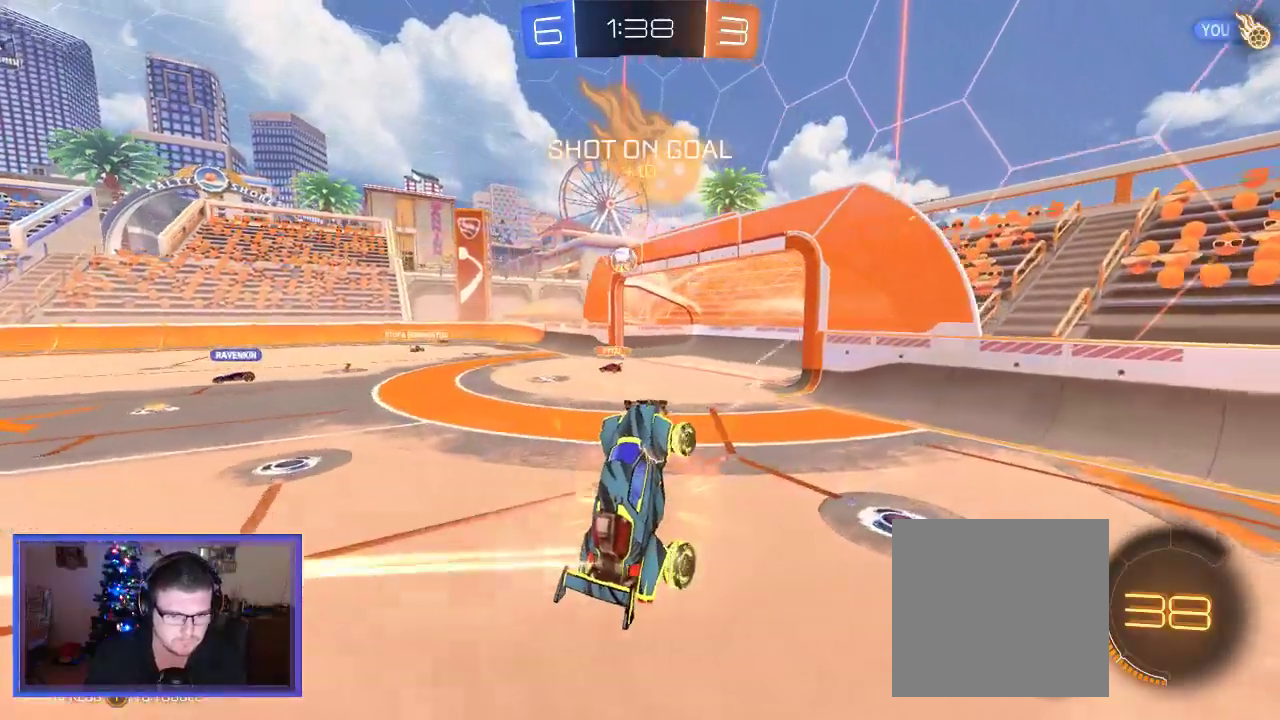
{"dt_ms": 500, "buttons": ["R2"], "left_stick": "right", "right_stick": "center", "events": [[250, "left_stick", "right"]]}
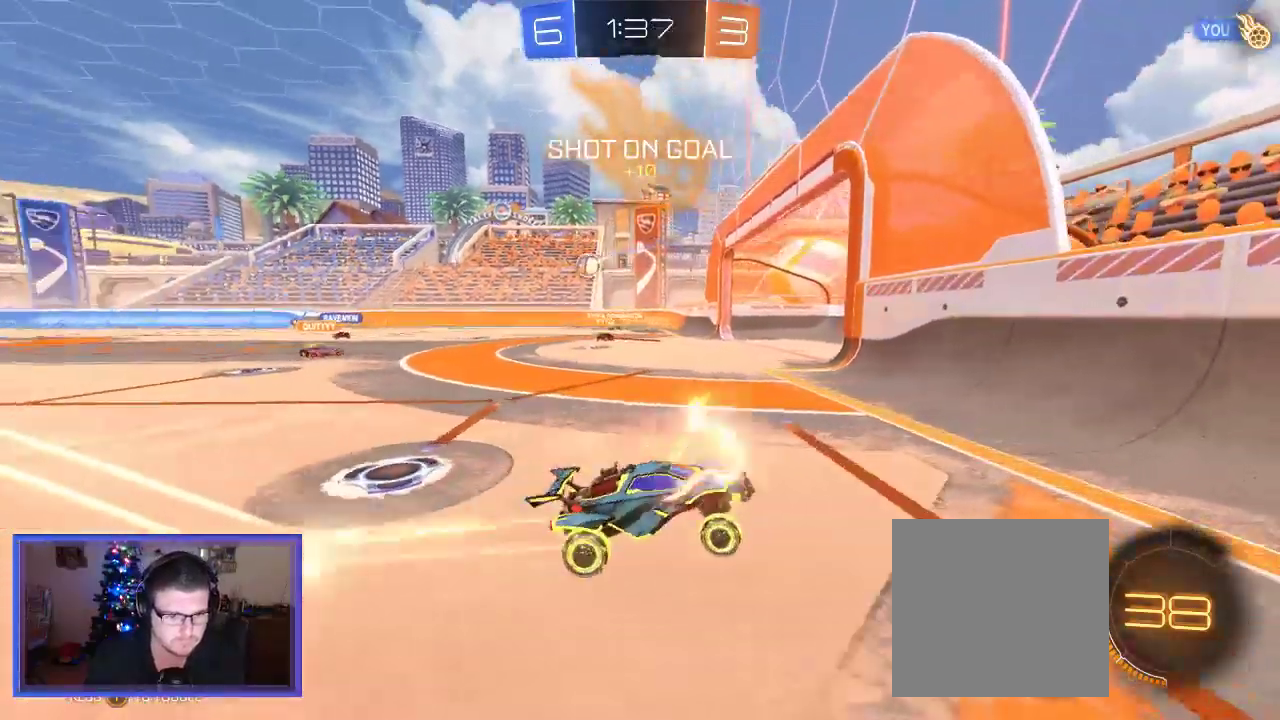
{"dt_ms": 500, "buttons": ["R2"], "left_stick": "right", "right_stick": "center", "events": [[83, "Y", "down"], [217, "Y", "up"]]}
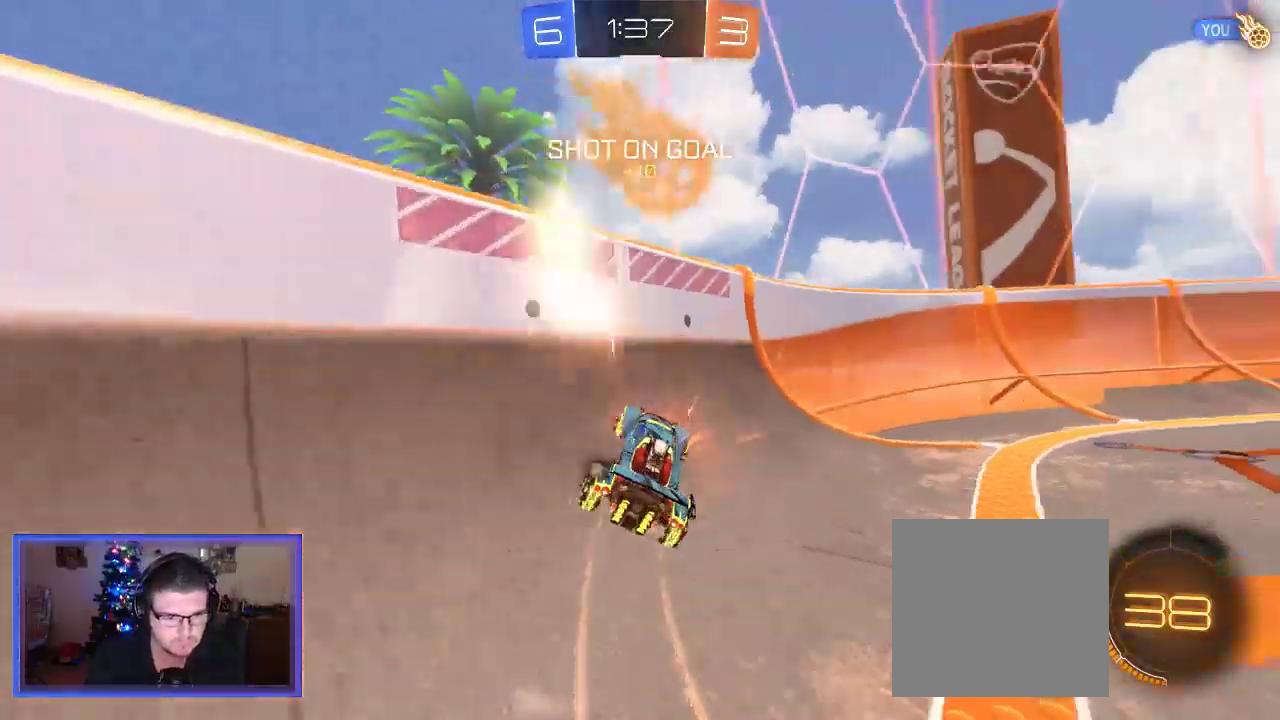
{"dt_ms": 500, "buttons": ["R2"], "left_stick": "right", "right_stick": "center", "events": []}
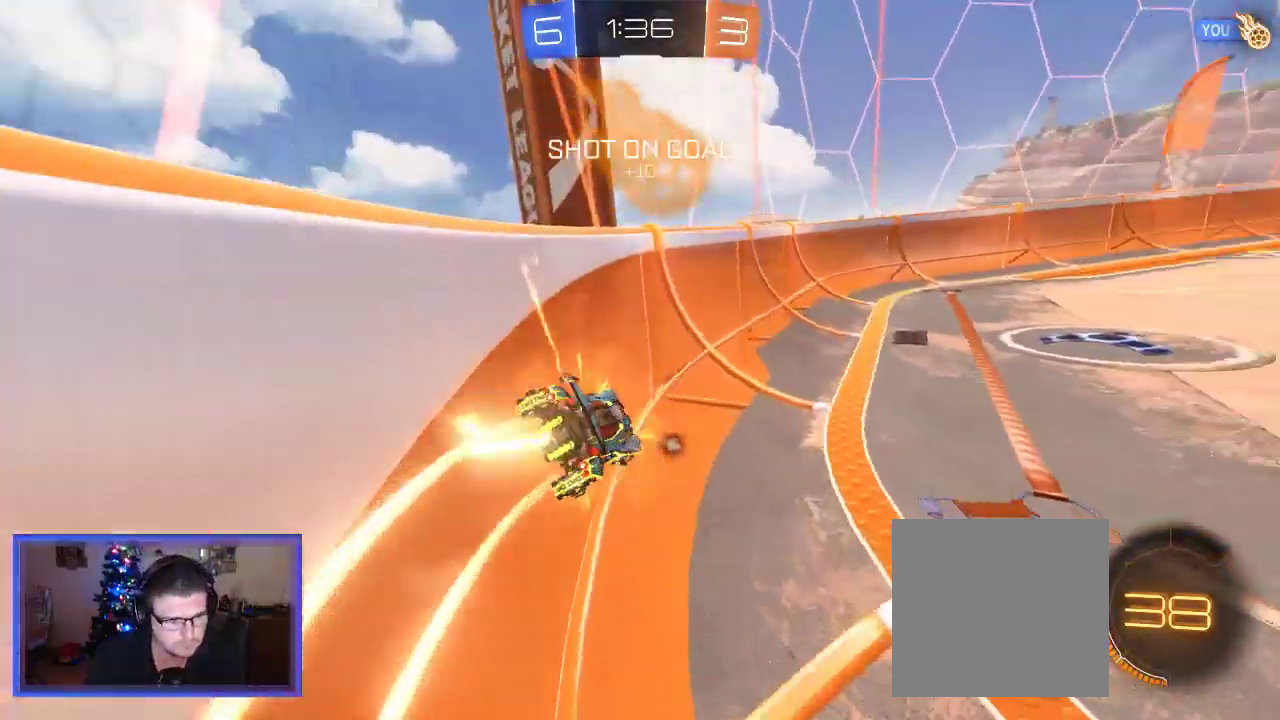
{"dt_ms": 500, "buttons": ["B", "R2"], "left_stick": "center", "right_stick": "center", "events": [[317, "left_stick", "center"], [350, "B", "down"]]}
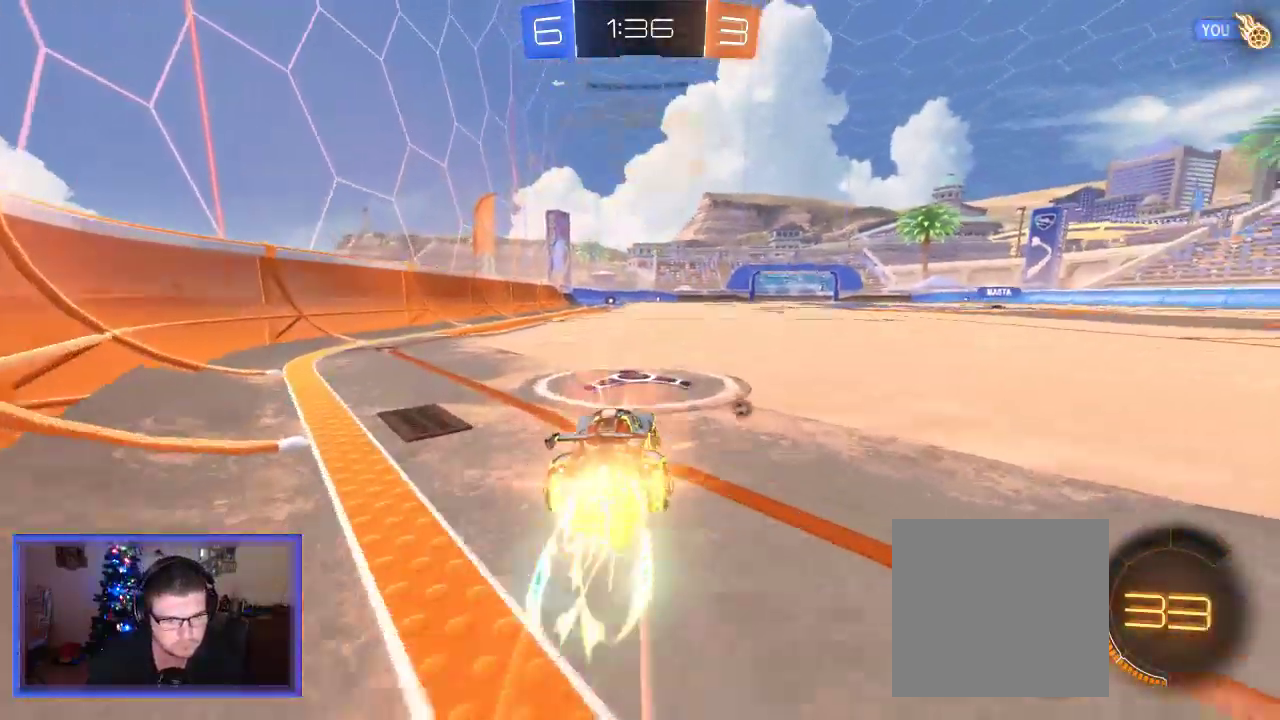
{"dt_ms": 1000, "buttons": ["R2"], "left_stick": "left", "right_stick": "center"}
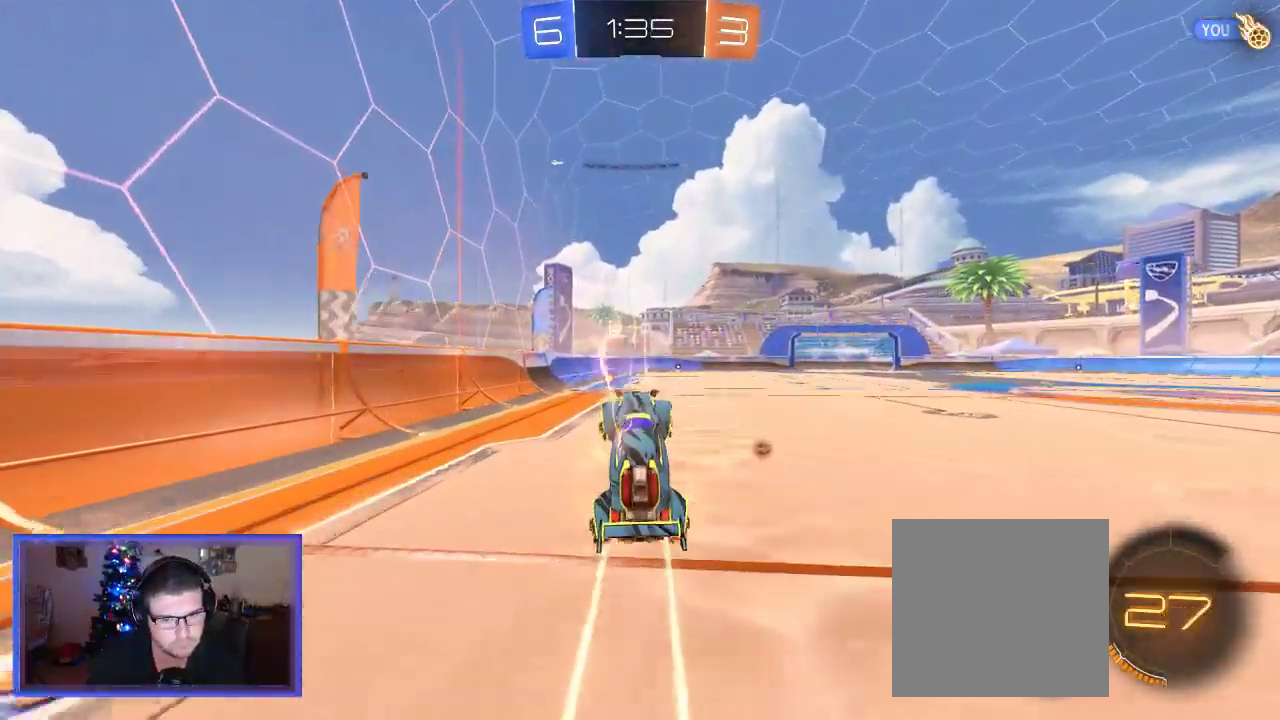
{"dt_ms": 500, "buttons": ["B", "R2"], "left_stick": "center", "right_stick": "center", "events": [[17, "B", "down"], [50, "left_stick", "center"]]}
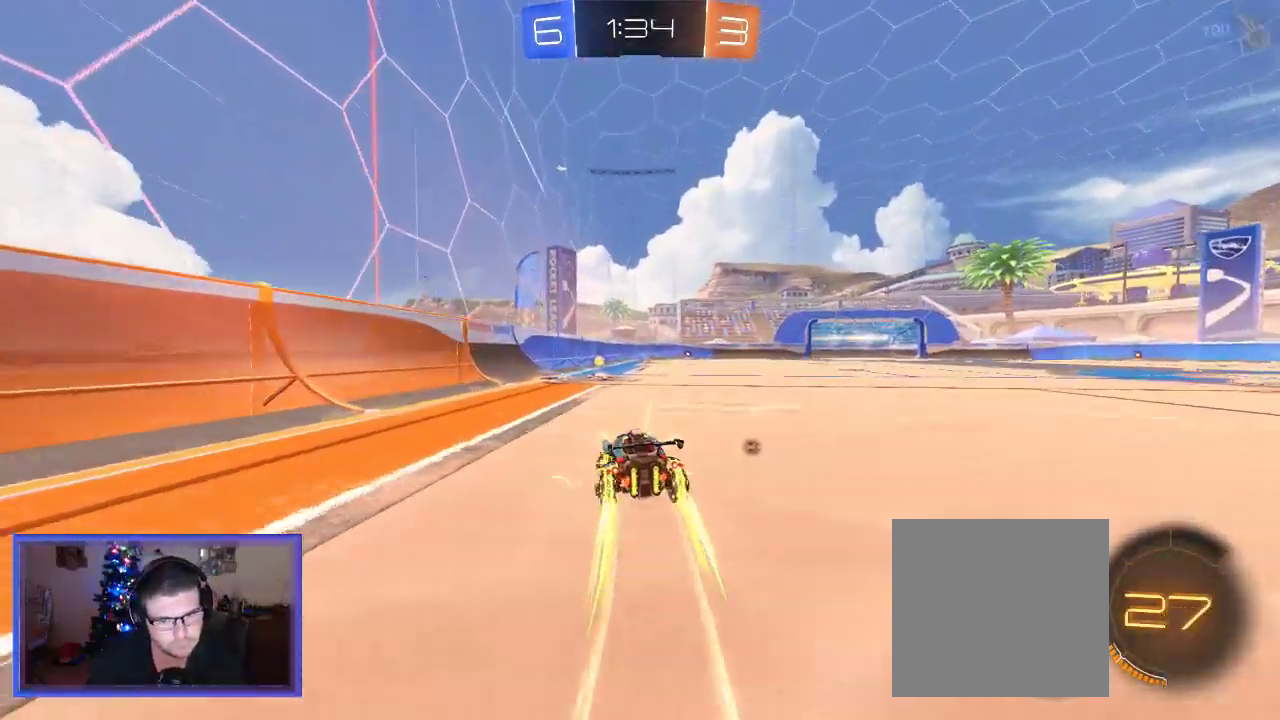
{"dt_ms": 500, "buttons": ["Y", "R2"], "left_stick": "center", "right_stick": "center", "events": [[117, "left_stick", "right"], [283, "B", "up"], [417, "B", "down"], [417, "Y", "down"], [450, "B", "up"], [450, "left_stick", "center"]]}
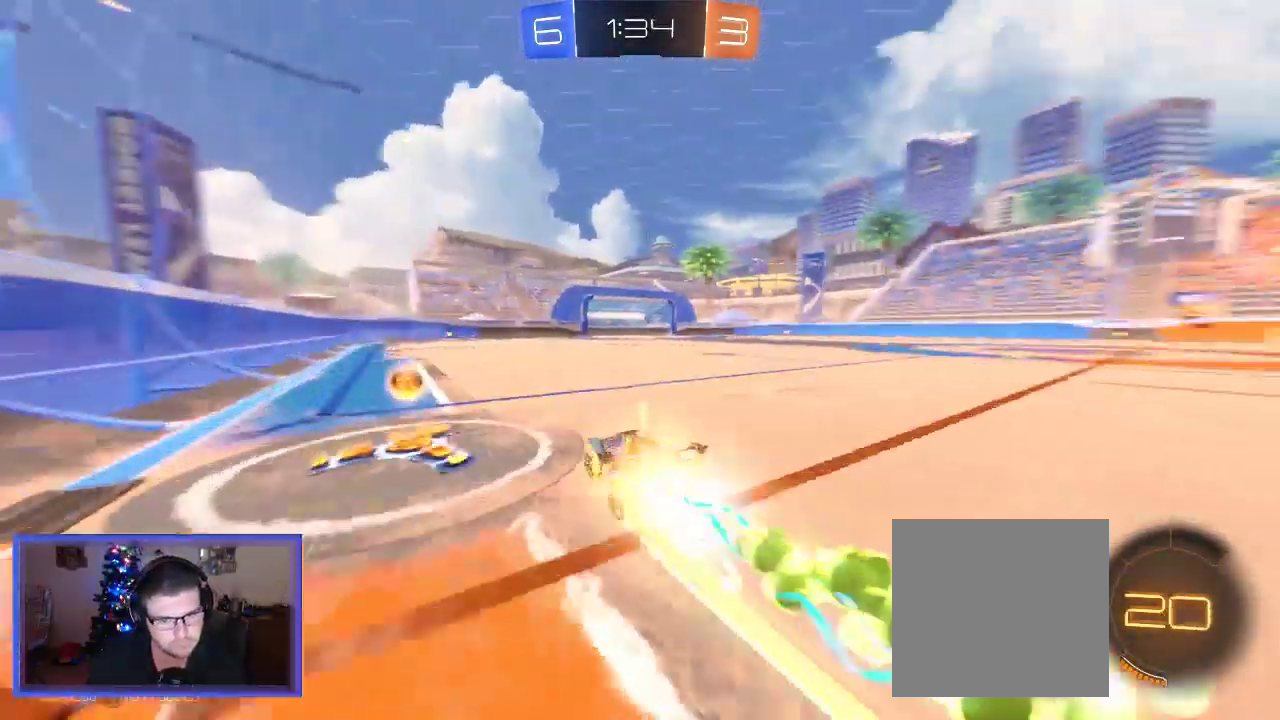
{"dt_ms": 1000, "buttons": ["R2"], "left_stick": "right", "right_stick": "center"}
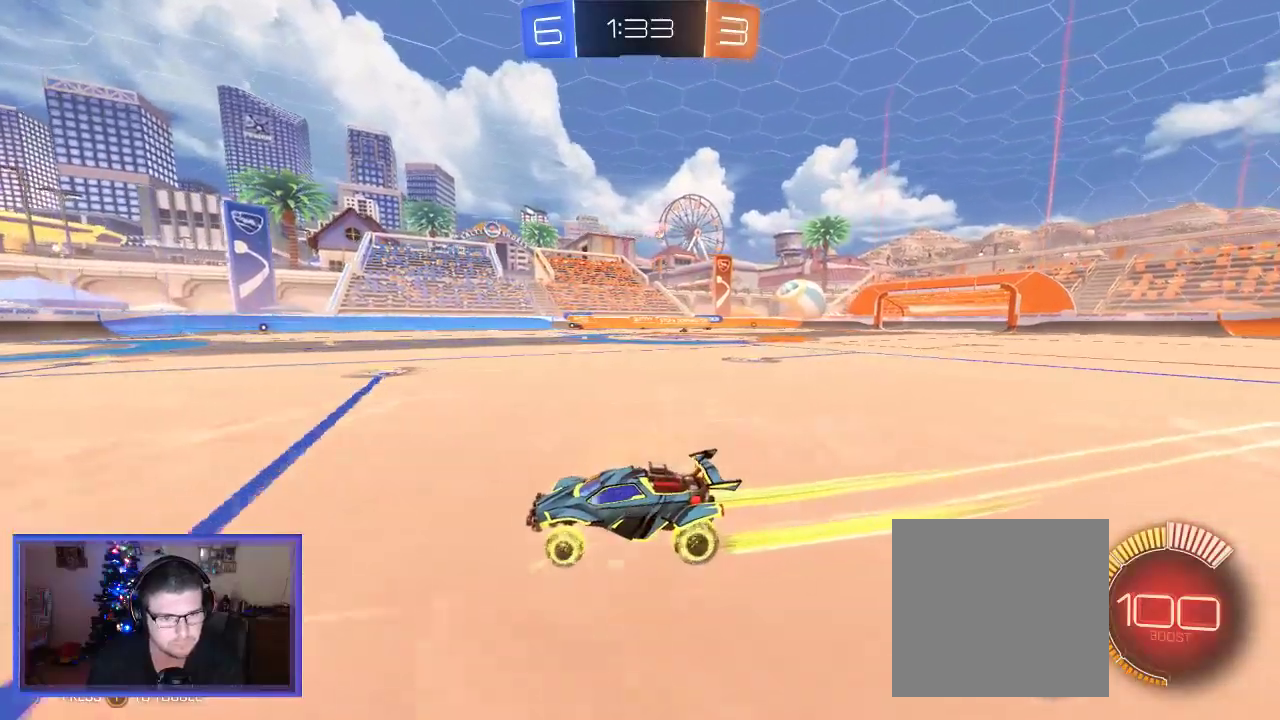
{"dt_ms": 500, "buttons": ["R2"], "left_stick": "left", "right_stick": "center", "events": [[50, "R2", "up"], [50, "X", "down"], [150, "X", "up"], [183, "R2", "down"], [450, "left_stick", "left"]]}
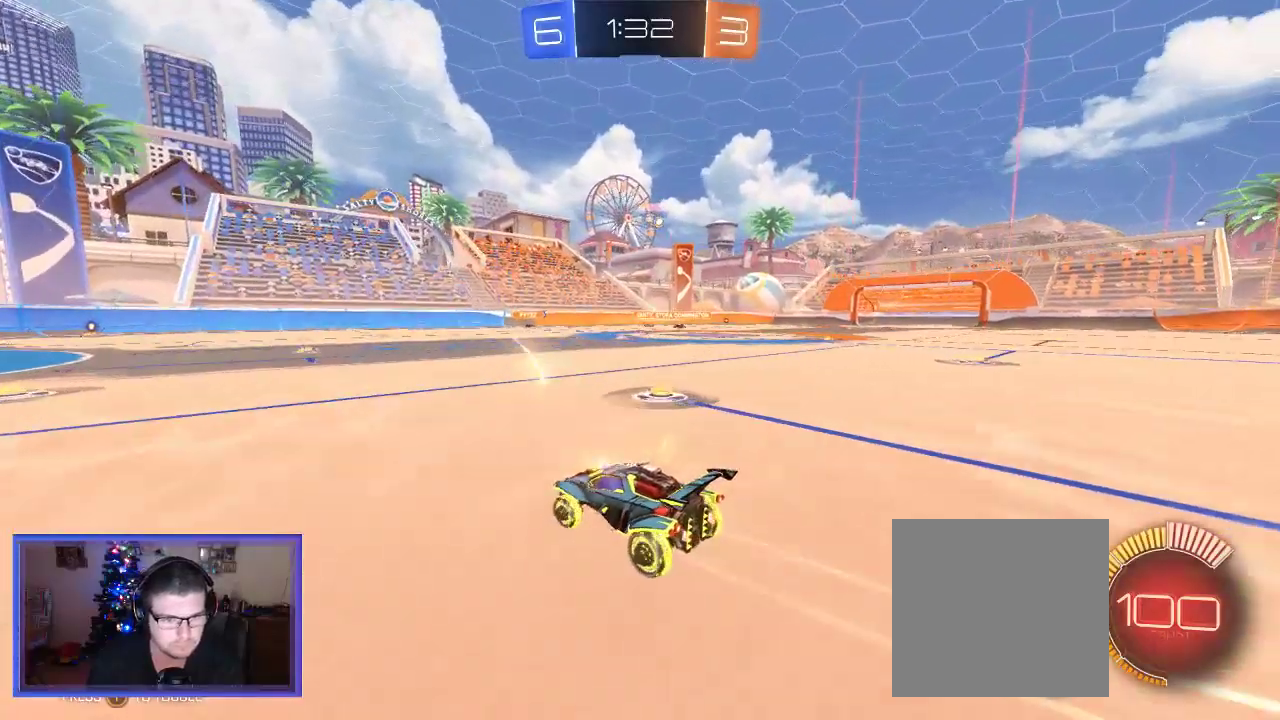
{"dt_ms": 500, "buttons": ["R2"], "left_stick": "center", "right_stick": "center", "events": [[350, "left_stick", "center"]]}
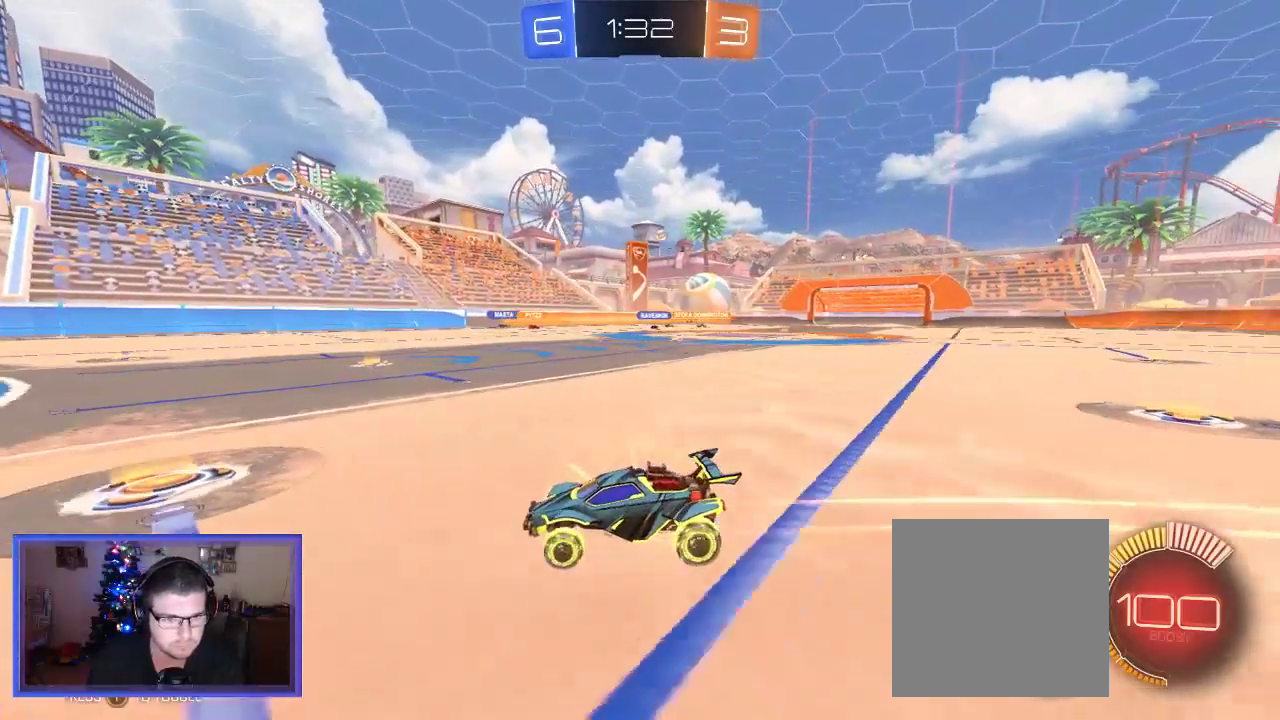
{"dt_ms": 500, "buttons": ["X"], "left_stick": "right", "right_stick": "center", "events": [[17, "left_stick", "left"], [117, "left_stick", "center"], [317, "left_stick", "right"], [350, "X", "down"], [450, "R2", "up"]]}
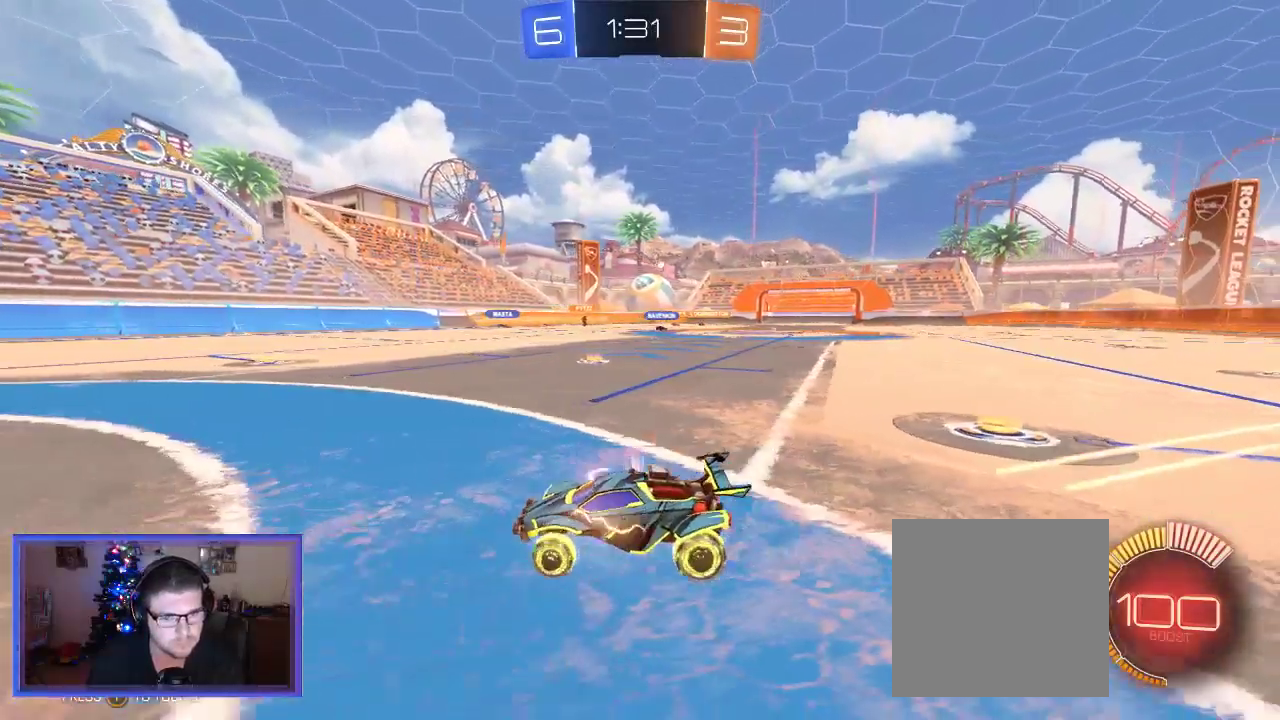
{"dt_ms": 500, "buttons": ["L2"], "left_stick": "center", "right_stick": "center", "events": [[83, "left_stick", "down-right"], [250, "left_stick", "down"], [317, "X", "up"], [350, "L2", "down"], [350, "left_stick", "down-left"], [483, "left_stick", "center"]]}
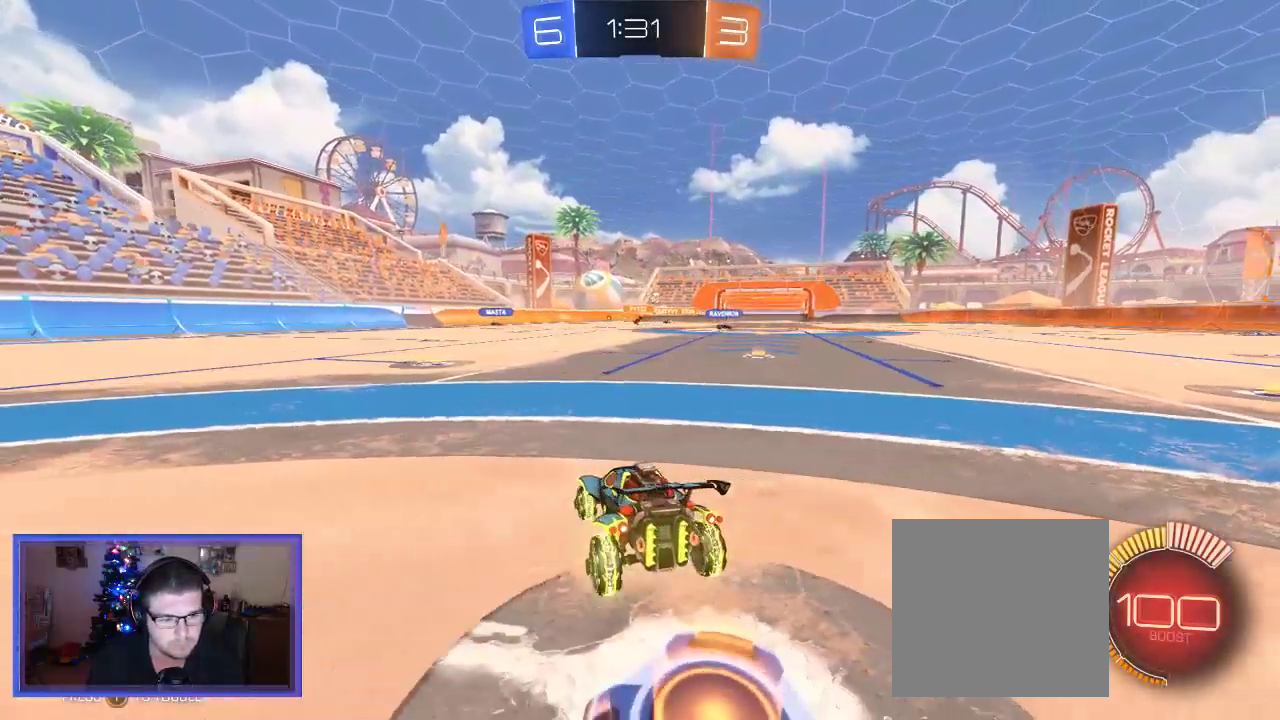
{"dt_ms": 500, "buttons": ["R2"], "left_stick": "center", "right_stick": "center", "events": [[217, "L2", "up"], [217, "R2", "down"], [250, "left_stick", "right"], [450, "left_stick", "center"]]}
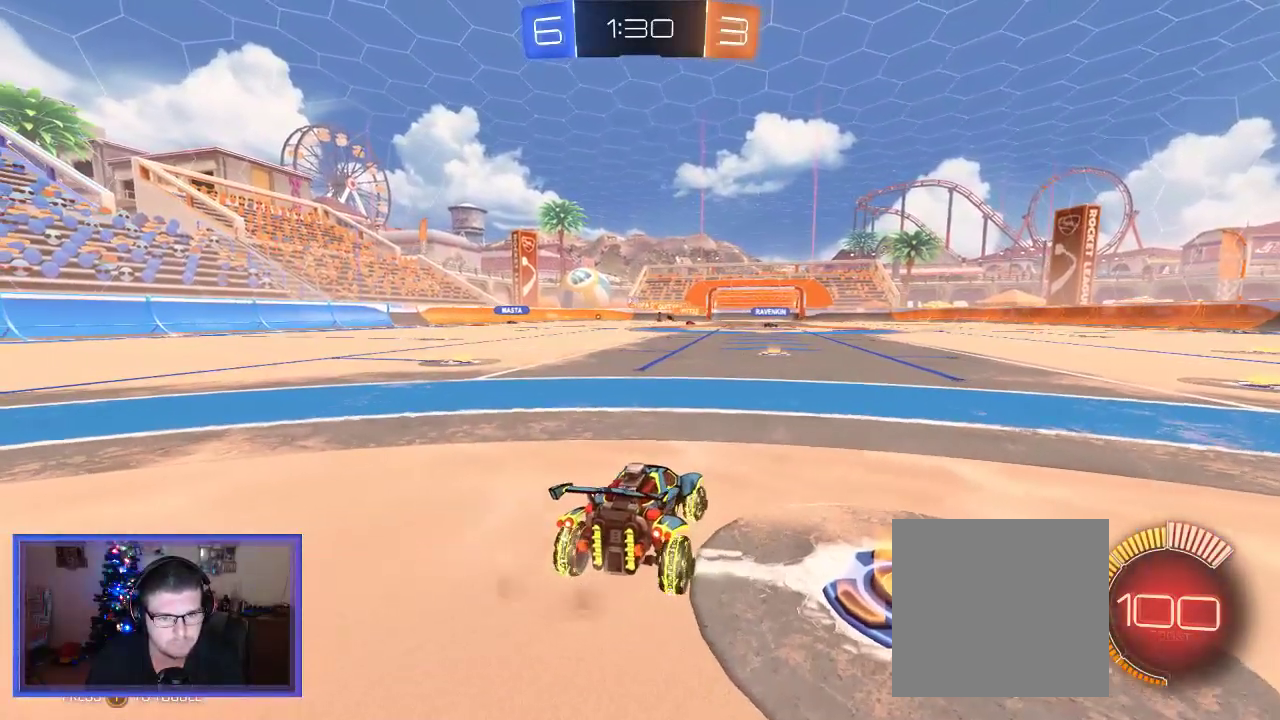
{"dt_ms": 500, "buttons": ["L2"], "left_stick": "right", "right_stick": "center", "events": [[17, "L2", "down"], [50, "R2", "up"], [217, "left_stick", "right"]]}
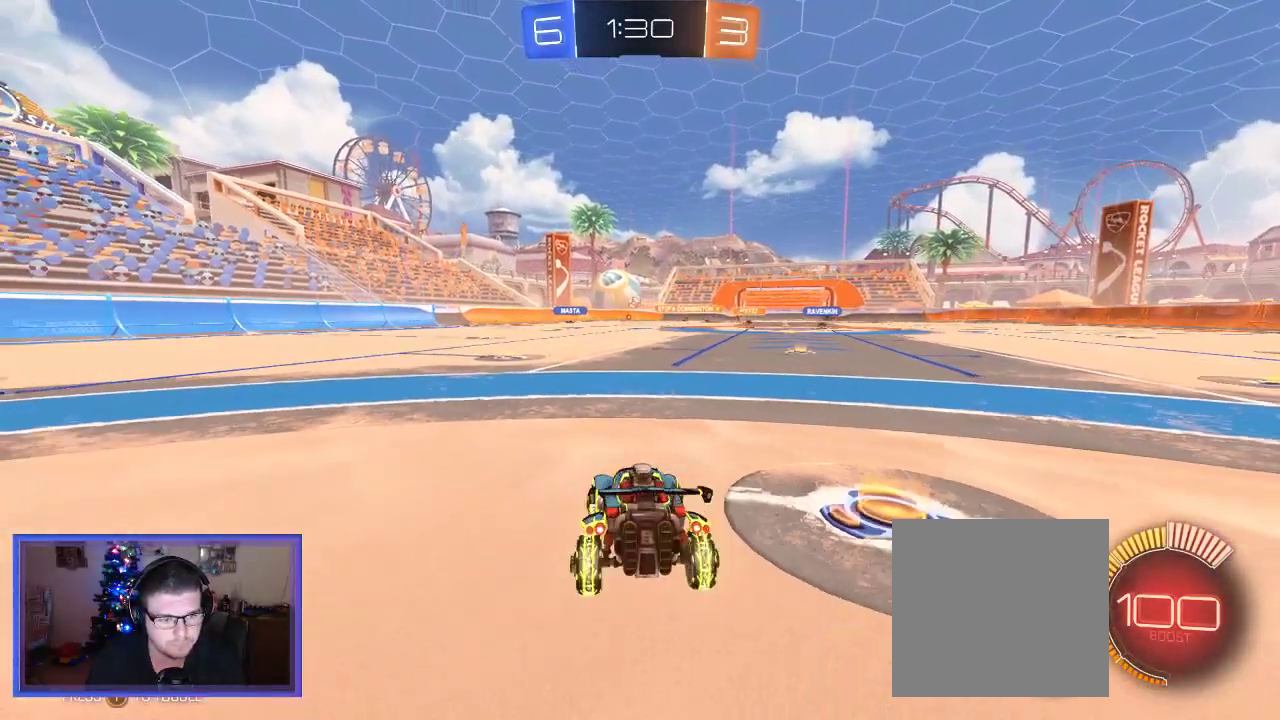
{"dt_ms": 500, "buttons": ["R2"], "left_stick": "center", "right_stick": "center", "events": [[50, "left_stick", "center"], [317, "L2", "up"], [317, "R2", "down"]]}
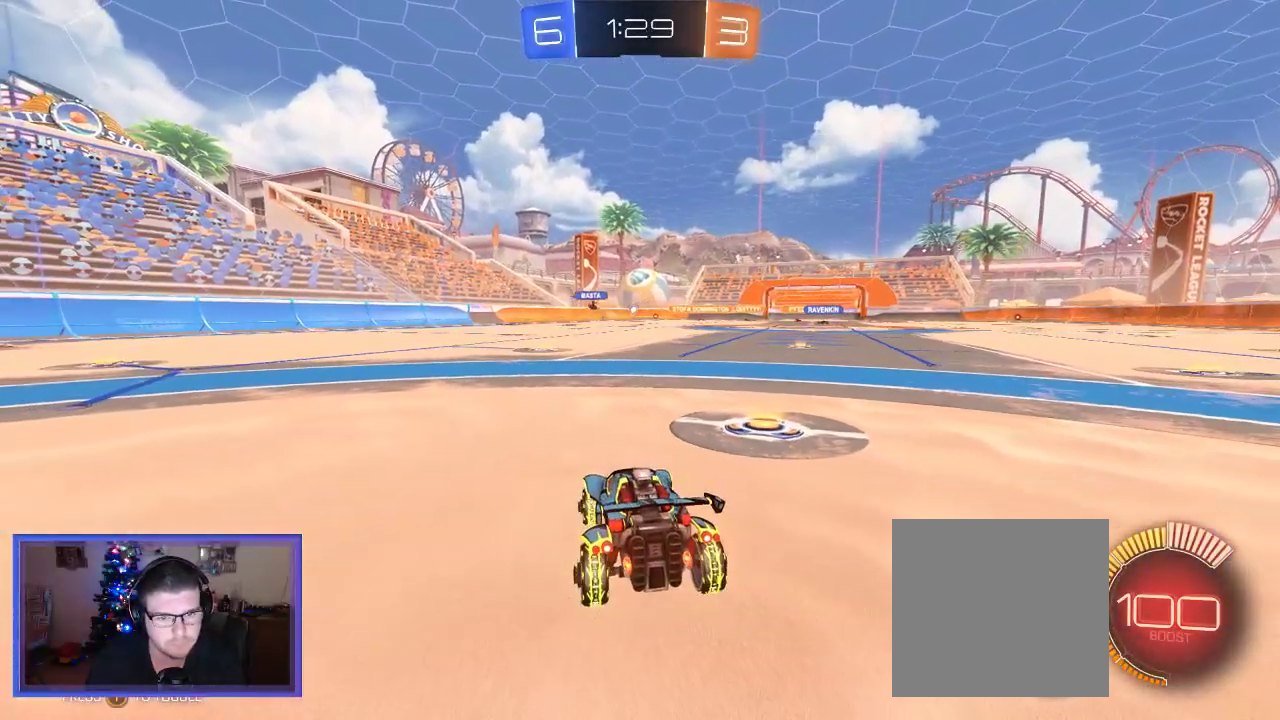
{"dt_ms": 500, "buttons": ["L2"], "left_stick": "center", "right_stick": "center", "events": [[50, "left_stick", "right"], [283, "left_stick", "left"], [317, "R2", "up"], [383, "L2", "down"], [417, "left_stick", "center"]]}
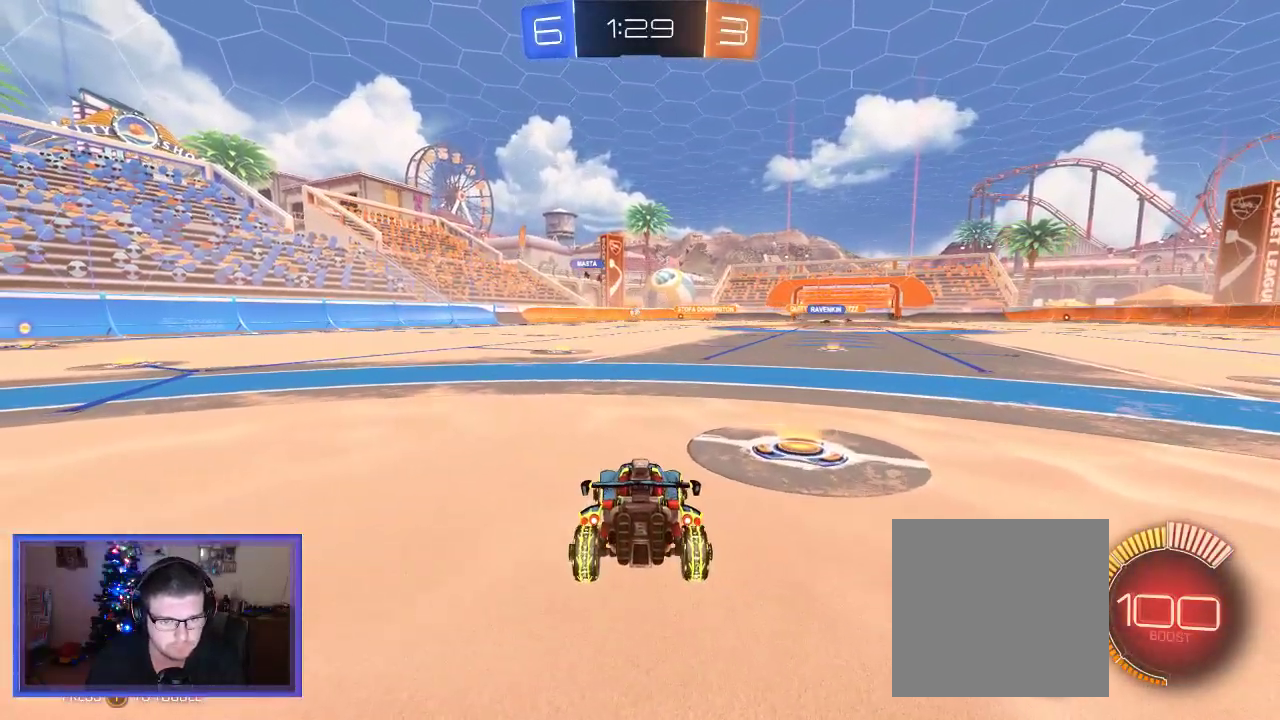
{"dt_ms": 500, "buttons": ["L2"], "left_stick": "up-left", "right_stick": "center", "events": [[317, "left_stick", "left"], [417, "left_stick", "up-left"]]}
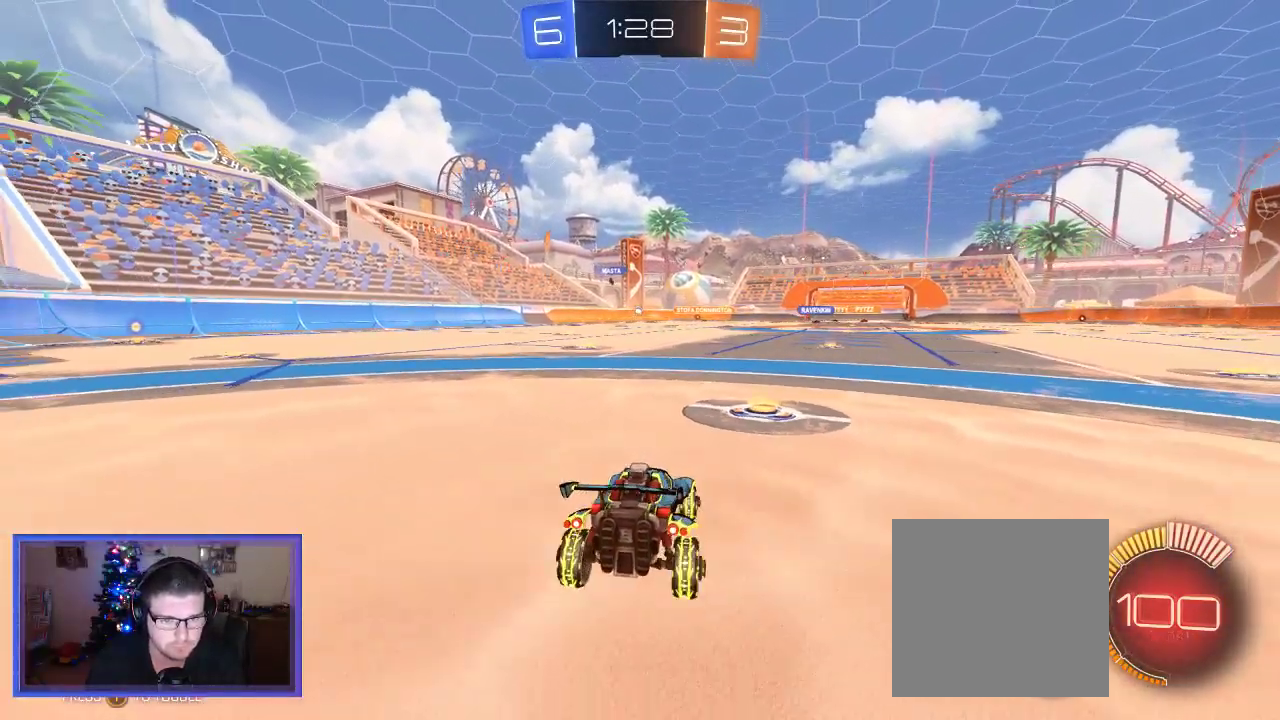
{"dt_ms": 500, "buttons": ["R2"], "left_stick": "center", "right_stick": "center", "events": [[83, "left_stick", "center"], [150, "left_stick", "right"], [350, "left_stick", "center"], [383, "L2", "up"], [383, "R2", "down"]]}
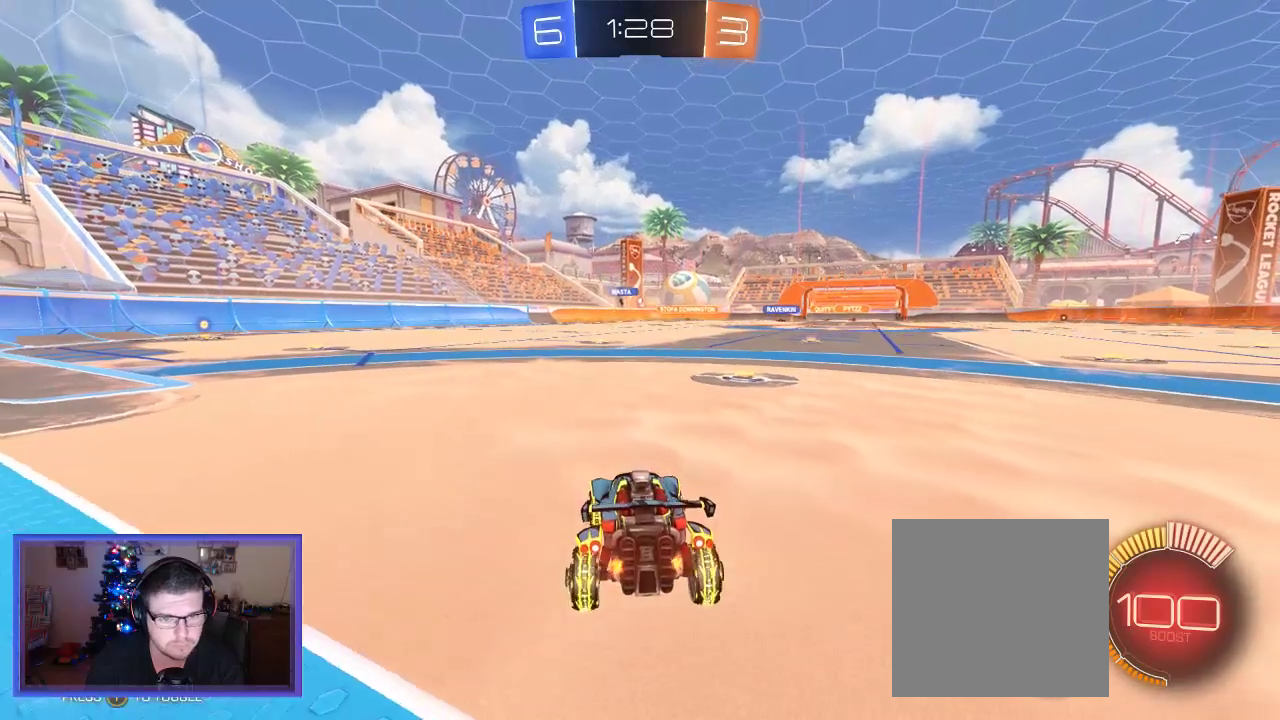
{"dt_ms": 500, "buttons": ["R2"], "left_stick": "center", "right_stick": "center", "events": [[150, "left_stick", "up-left"], [183, "R2", "up"], [383, "left_stick", "center"], [417, "R2", "down"]]}
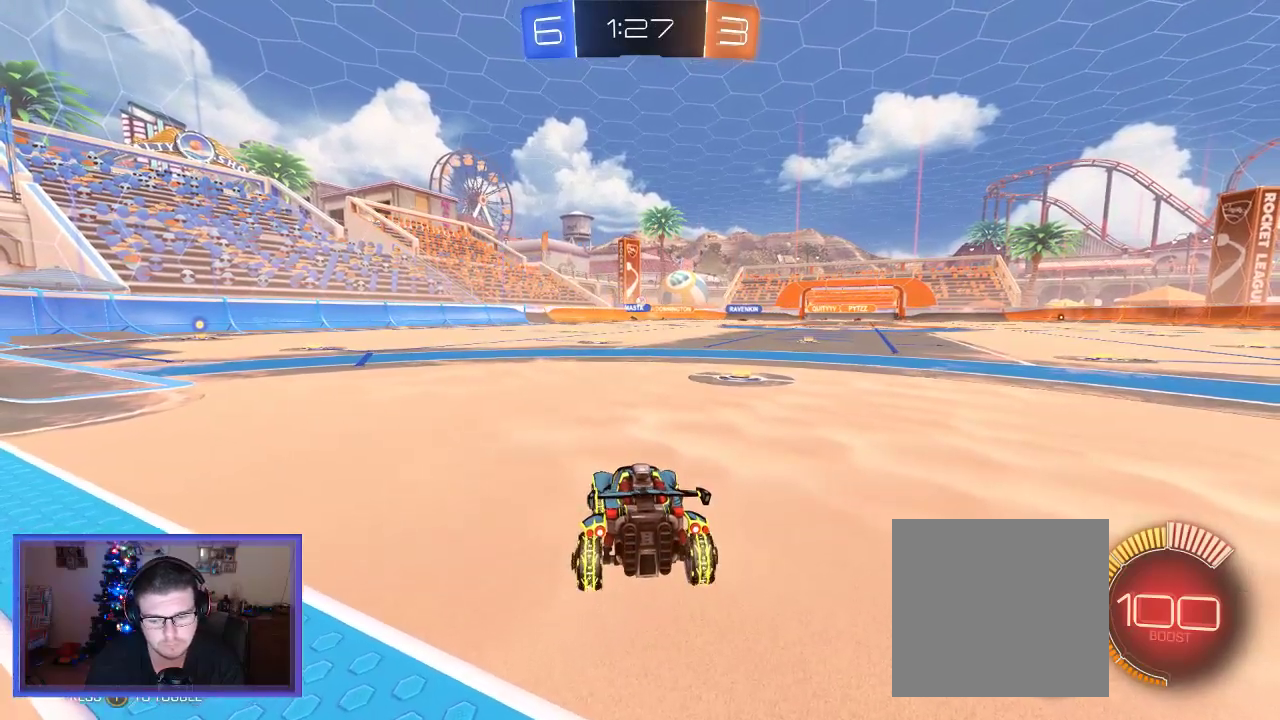
{"dt_ms": 500, "buttons": ["L2"], "left_stick": "center", "right_stick": "center", "events": [[83, "left_stick", "up-left"], [150, "left_stick", "center"], [250, "L2", "down"], [283, "R2", "up"]]}
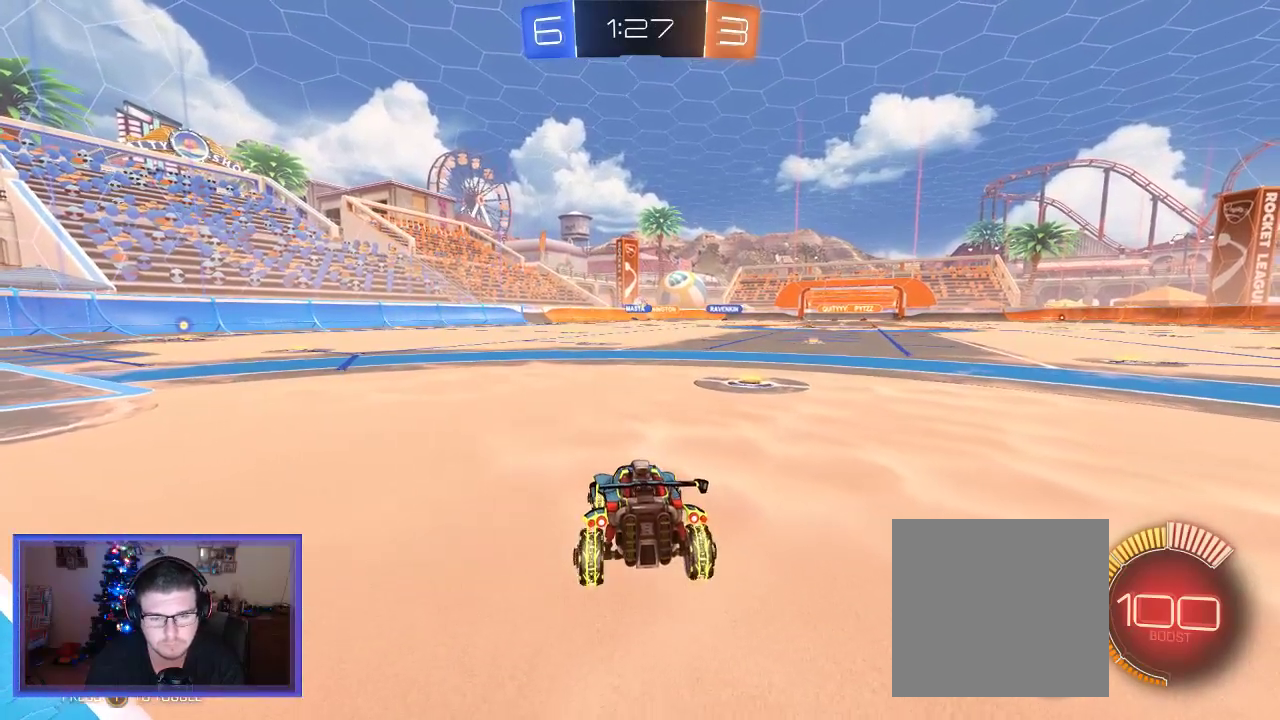
{"dt_ms": 500, "buttons": ["R2"], "left_stick": "center", "right_stick": "center", "events": [[50, "L2", "up"], [50, "R2", "down"]]}
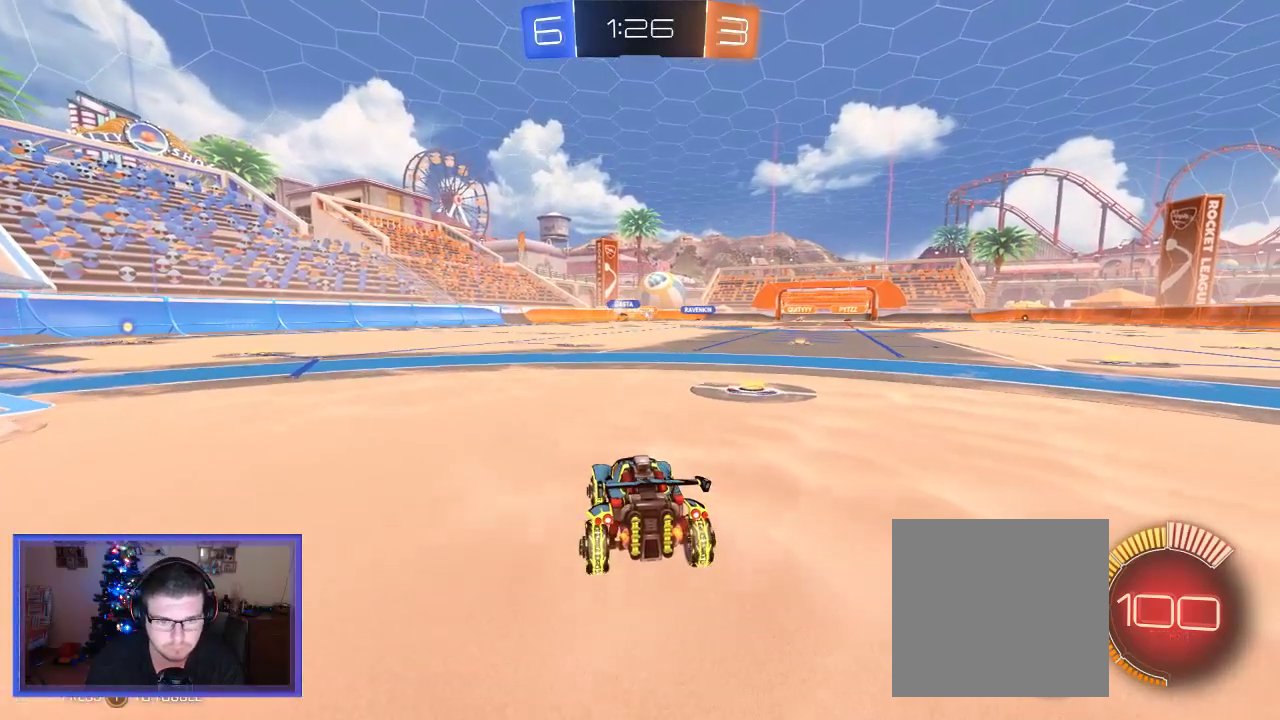
{"dt_ms": 500, "buttons": ["R2"], "left_stick": "center", "right_stick": "center", "events": [[50, "left_stick", "right"], [350, "left_stick", "center"]]}
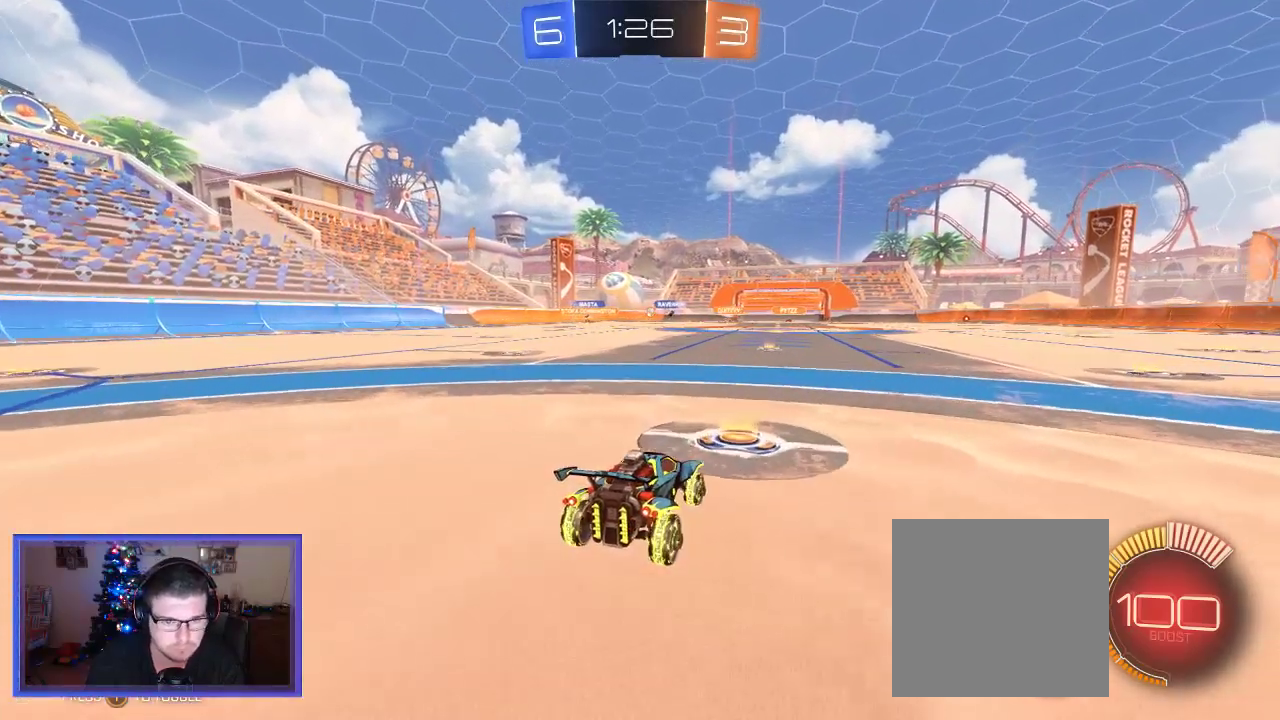
{"dt_ms": 500, "buttons": ["L2"], "left_stick": "right", "right_stick": "center", "events": [[50, "L2", "down"], [50, "R2", "up"], [317, "left_stick", "right"]]}
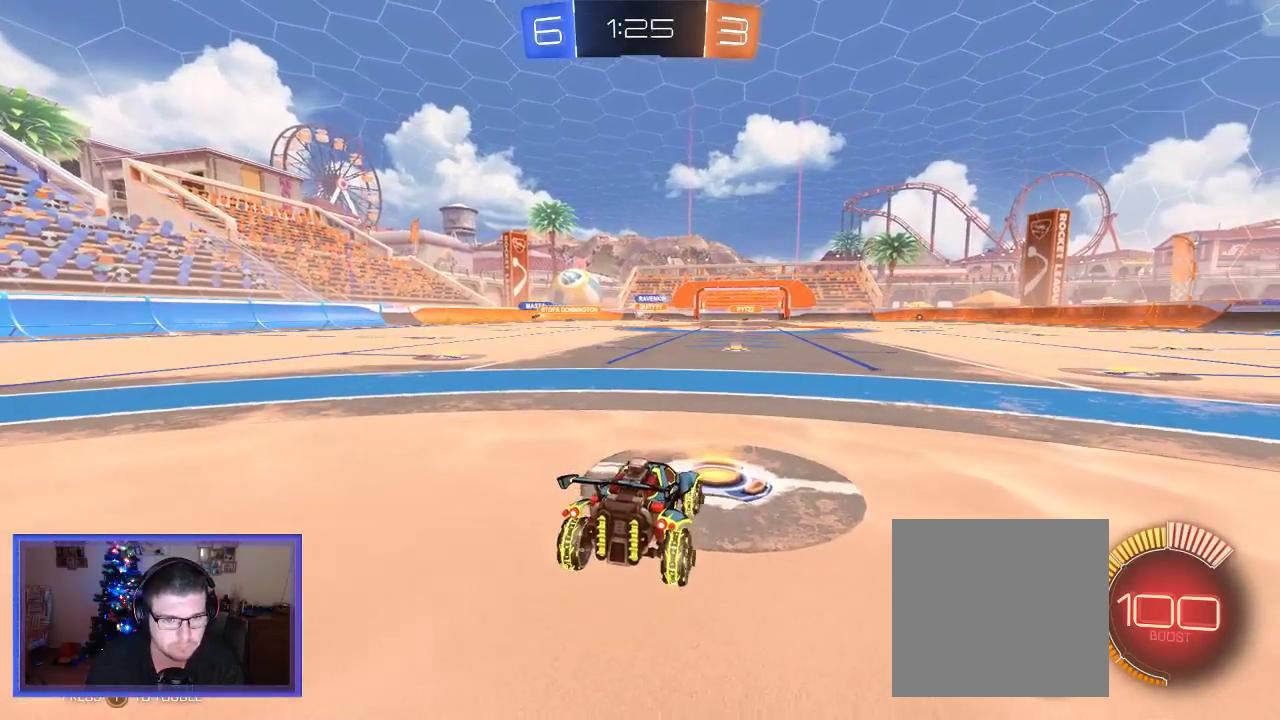
{"dt_ms": 500, "buttons": ["L2"], "left_stick": "right", "right_stick": "center", "events": [[17, "left_stick", "center"], [183, "left_stick", "right"]]}
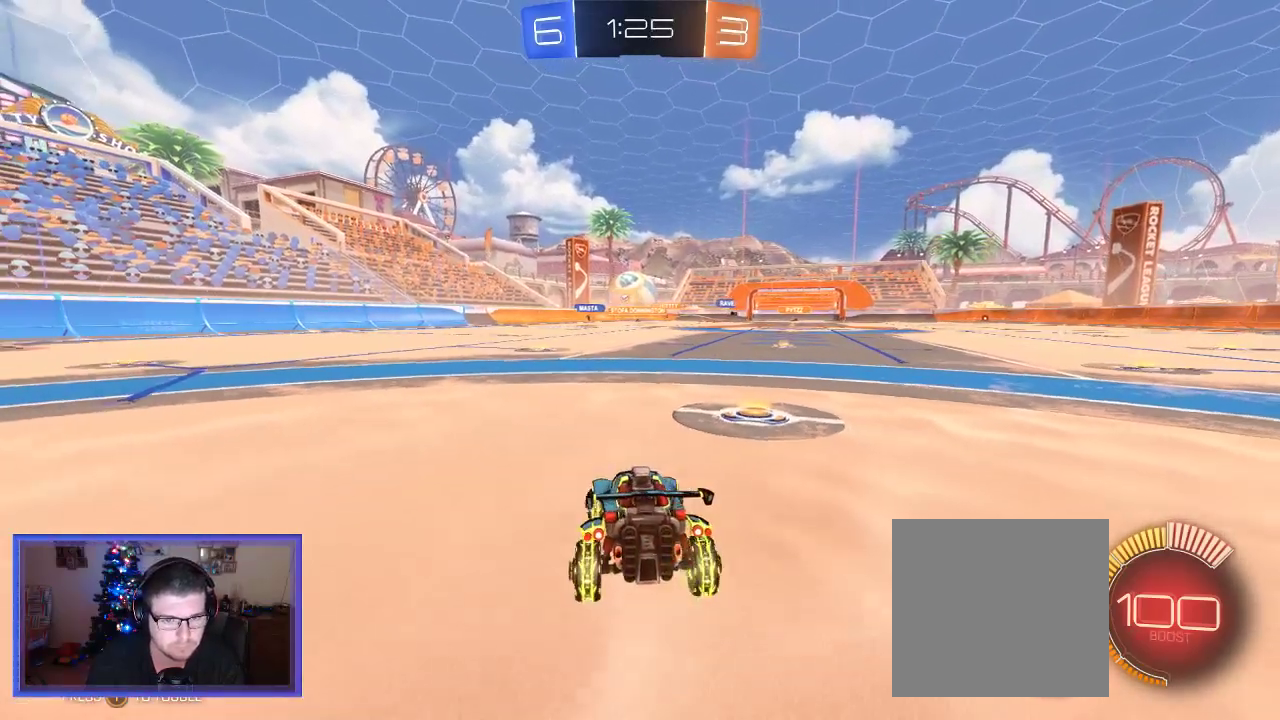
{"dt_ms": 500, "buttons": ["R2"], "left_stick": "left", "right_stick": "center", "events": [[217, "left_stick", "center"], [317, "L2", "up"], [350, "R2", "down"], [450, "left_stick", "left"]]}